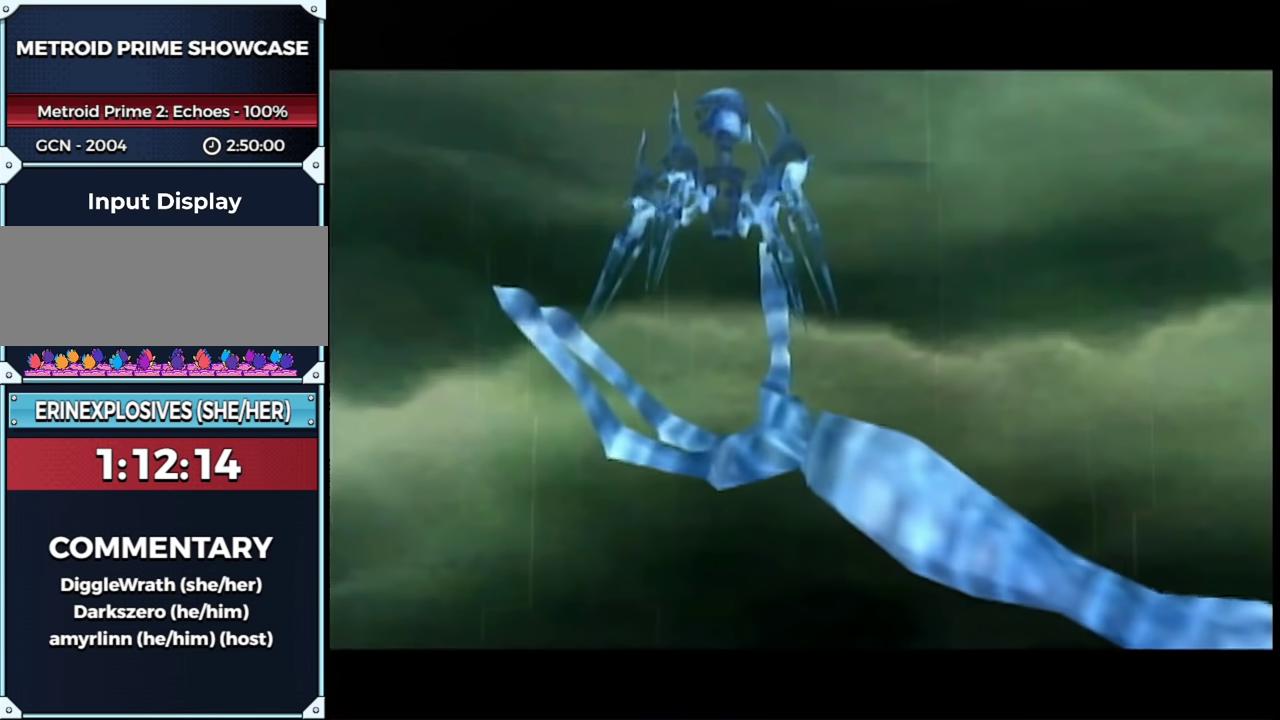
Gameplay with a controller (Nintendo layout); each line is a JSON object with the inputs held at the frame after it. "events" lists button and stick changes between this image and that frame as [ms after this image, input, new state], when the widget could be followed in between. This overlay highlights the sticks when they move; stick clicks (L3 R3) are not distinguishable. Not read: L3 R3 Y other_buttons.
{"buttons": [], "left_stick": "center", "right_stick": "center", "events": [[33, "A", "up"], [117, "START", "down"], [217, "START", "up"], [283, "START", "down"], [467, "START", "up"]]}
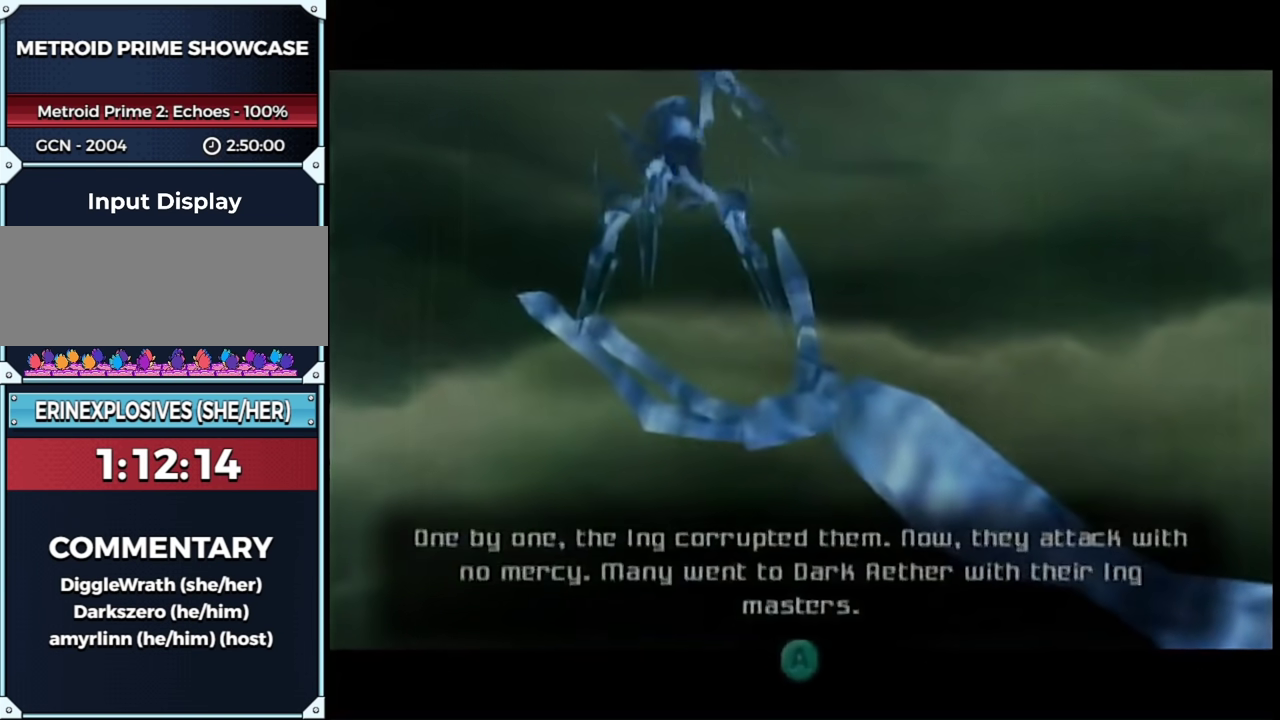
{"buttons": [], "left_stick": "center", "right_stick": "center", "events": [[317, "A", "down"], [400, "A", "up"]]}
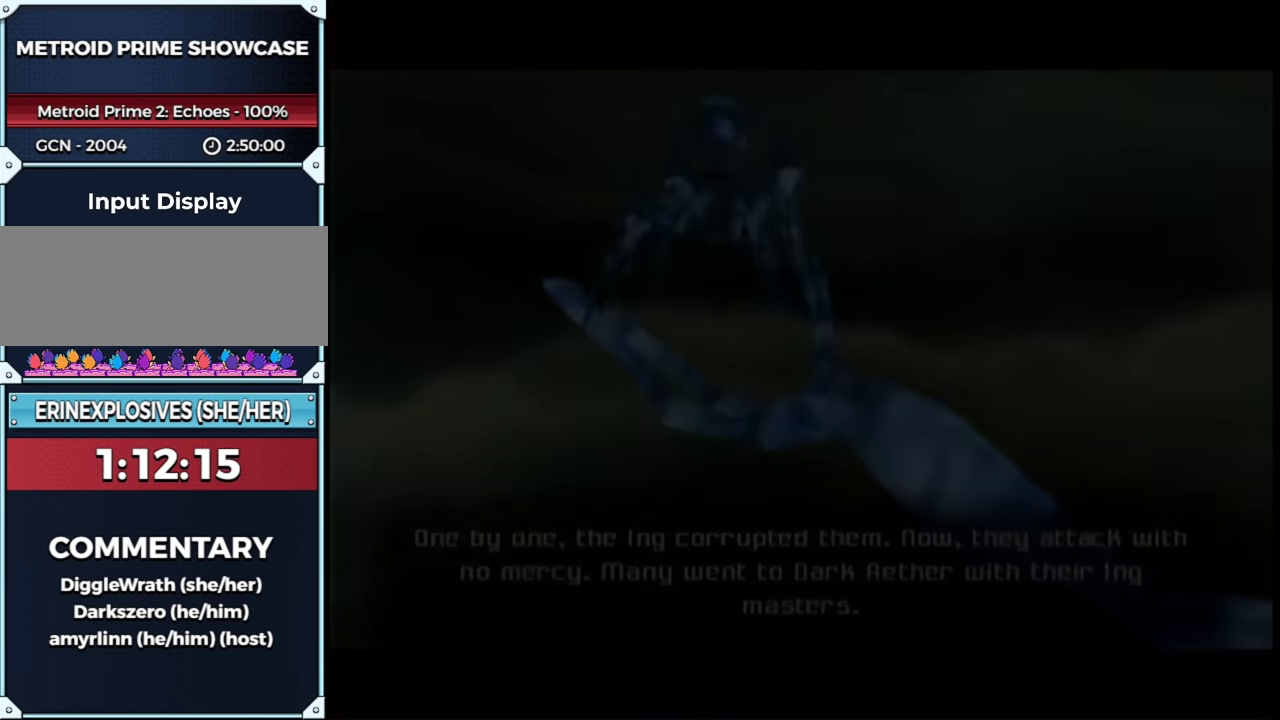
{"buttons": ["R1"], "left_stick": "right", "right_stick": "center", "events": [[250, "R1", "down"], [250, "left_stick", "right"]]}
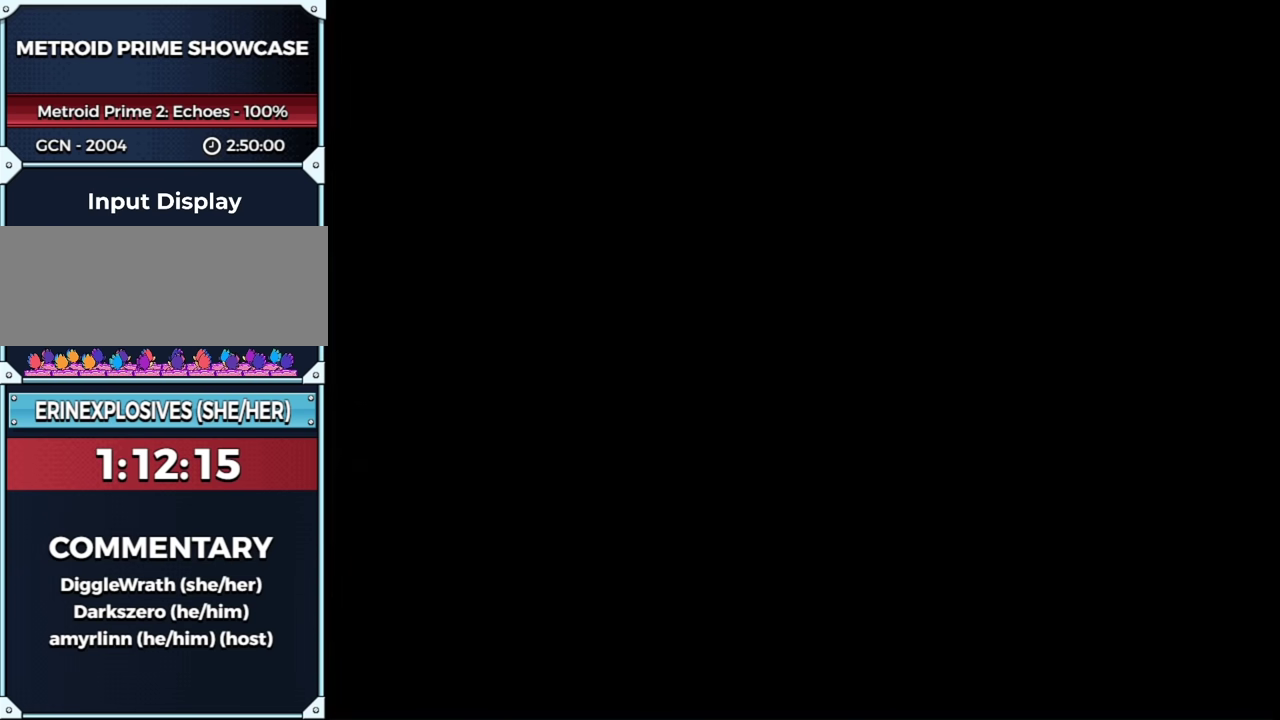
{"buttons": [], "left_stick": "center", "right_stick": "center", "events": [[200, "R1", "up"], [200, "left_stick", "center"]]}
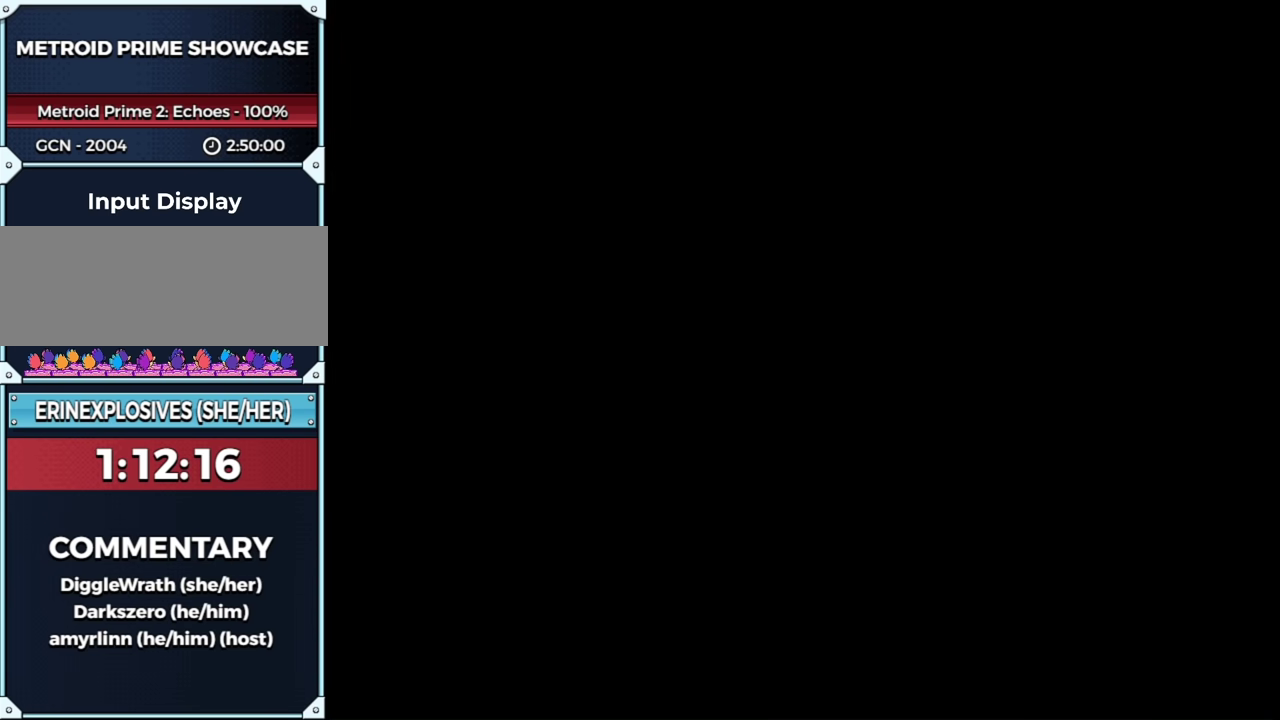
{"buttons": ["L1", "R1"], "left_stick": "right", "right_stick": "center", "events": [[400, "R1", "down"], [433, "L1", "down"], [500, "left_stick", "right"]]}
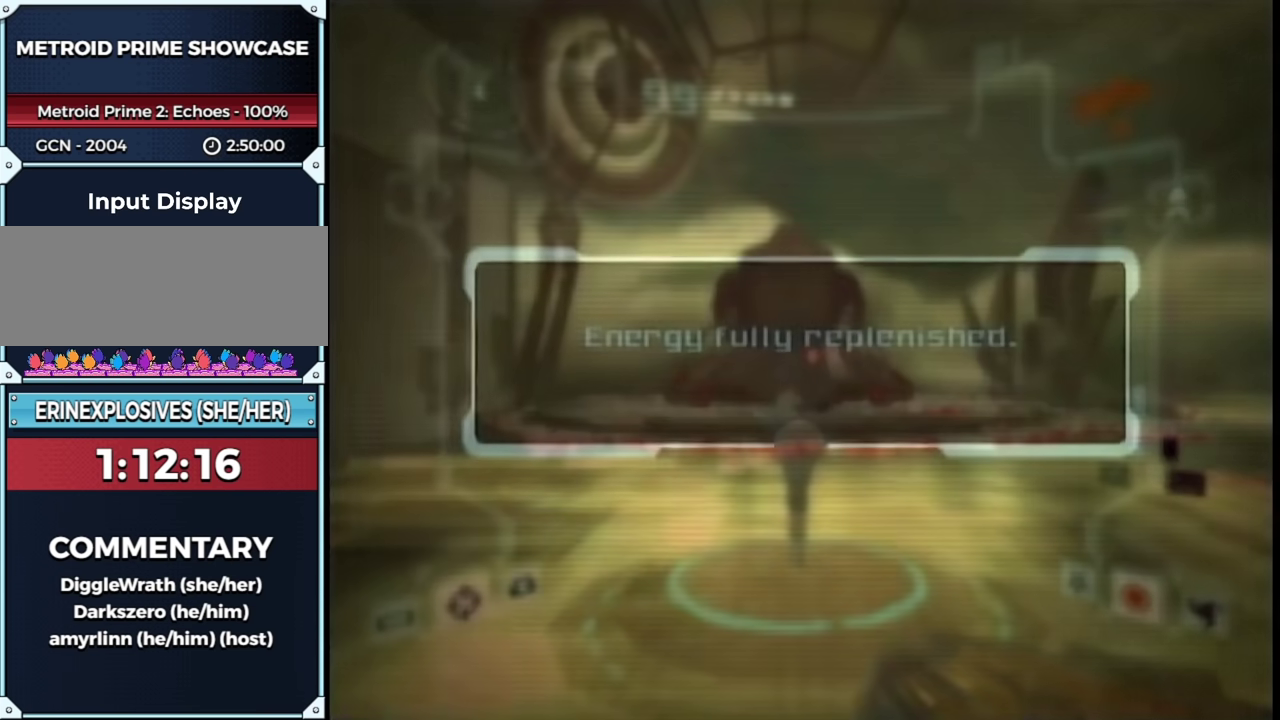
{"buttons": ["A"], "left_stick": "right", "right_stick": "center", "events": [[133, "R1", "up"], [167, "left_stick", "center"], [200, "L1", "up"], [400, "left_stick", "right"], [483, "A", "down"]]}
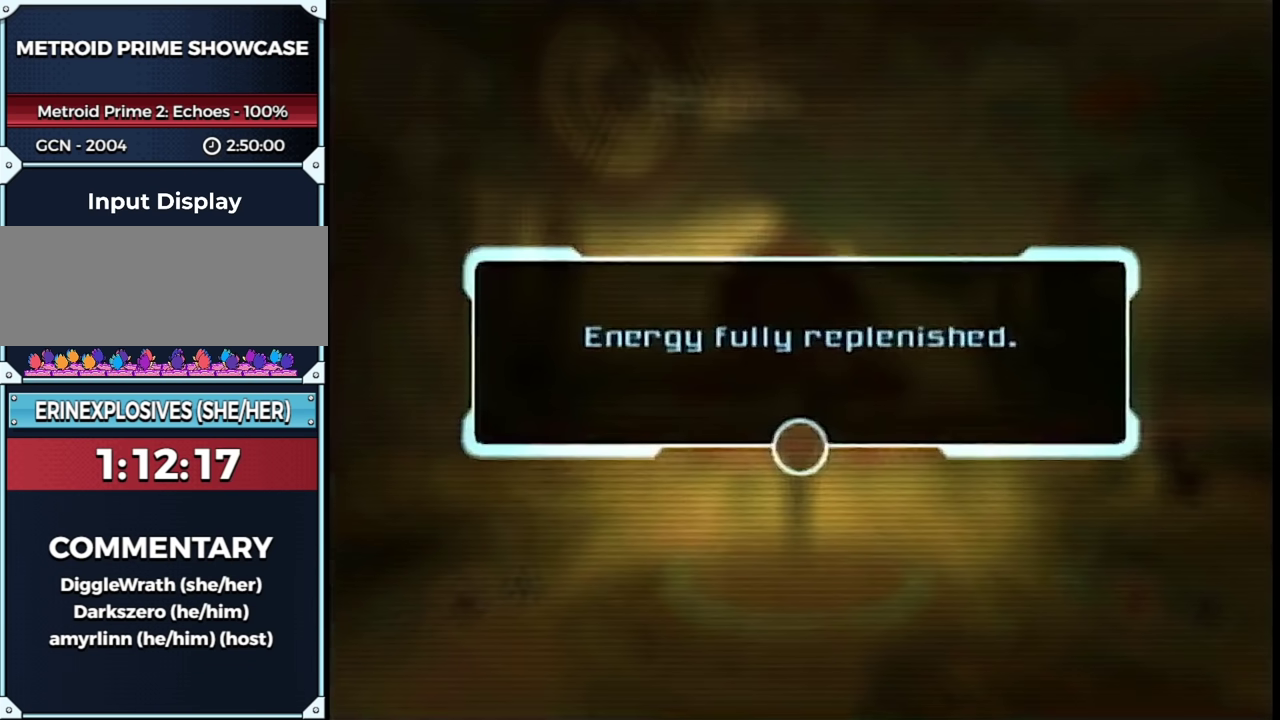
{"buttons": [], "left_stick": "right", "right_stick": "center", "events": [[117, "A", "up"], [200, "A", "down"], [267, "A", "up"], [400, "A", "down"], [483, "A", "up"]]}
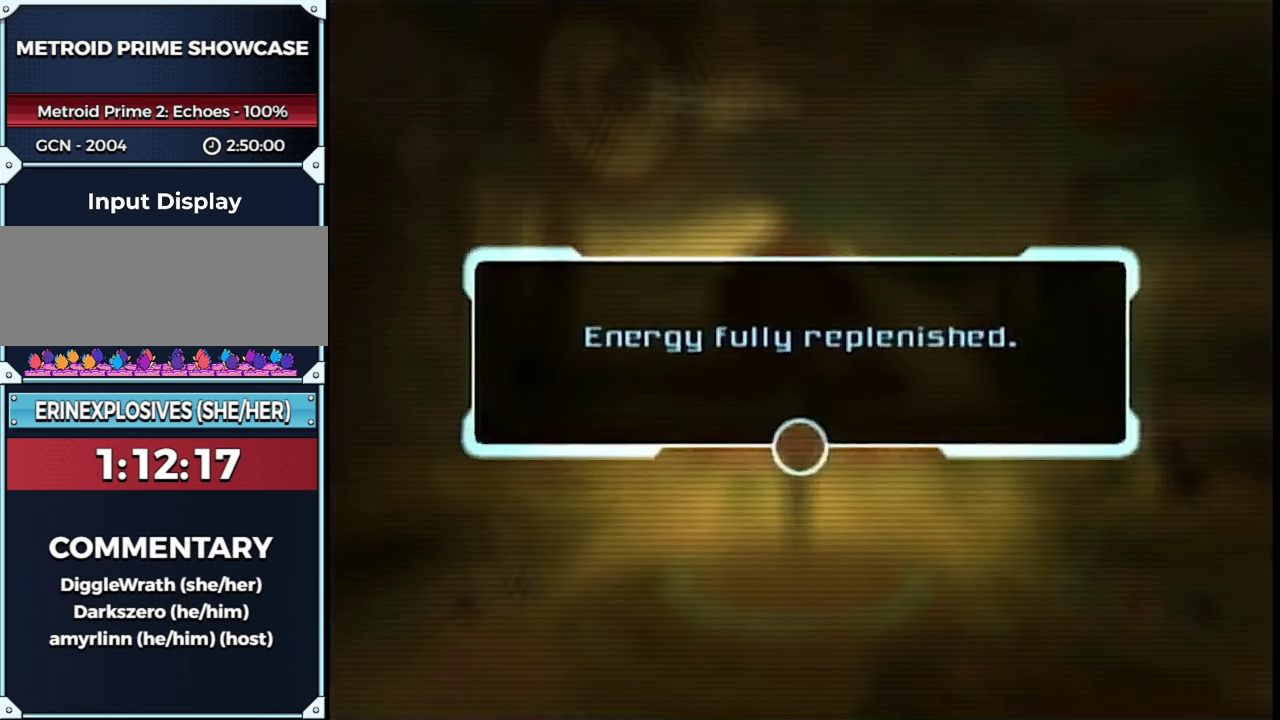
{"buttons": [], "left_stick": "right", "right_stick": "center", "events": [[33, "A", "down"], [100, "A", "up"], [167, "A", "down"], [233, "A", "up"], [300, "A", "down"], [350, "A", "up"], [400, "A", "down"], [467, "A", "up"]]}
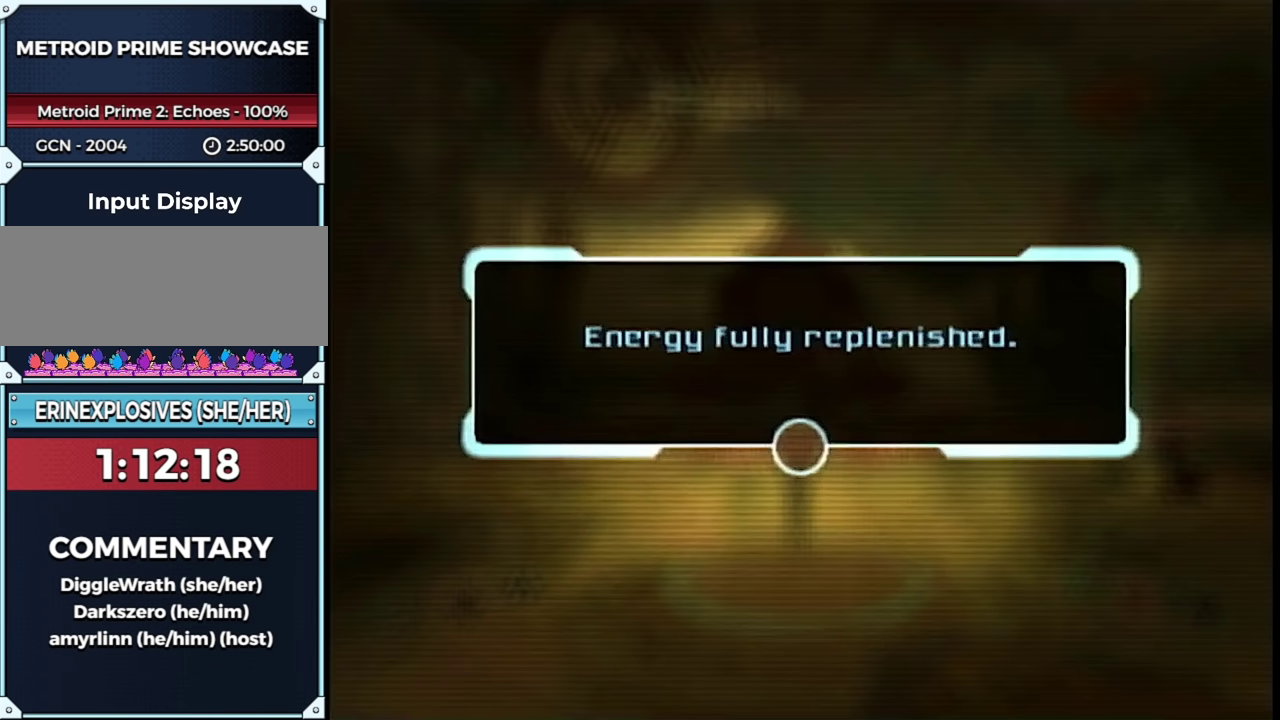
{"buttons": [], "left_stick": "right", "right_stick": "center", "events": [[17, "A", "down"], [100, "A", "up"], [150, "A", "down"], [217, "A", "up"], [400, "A", "down"], [483, "A", "up"]]}
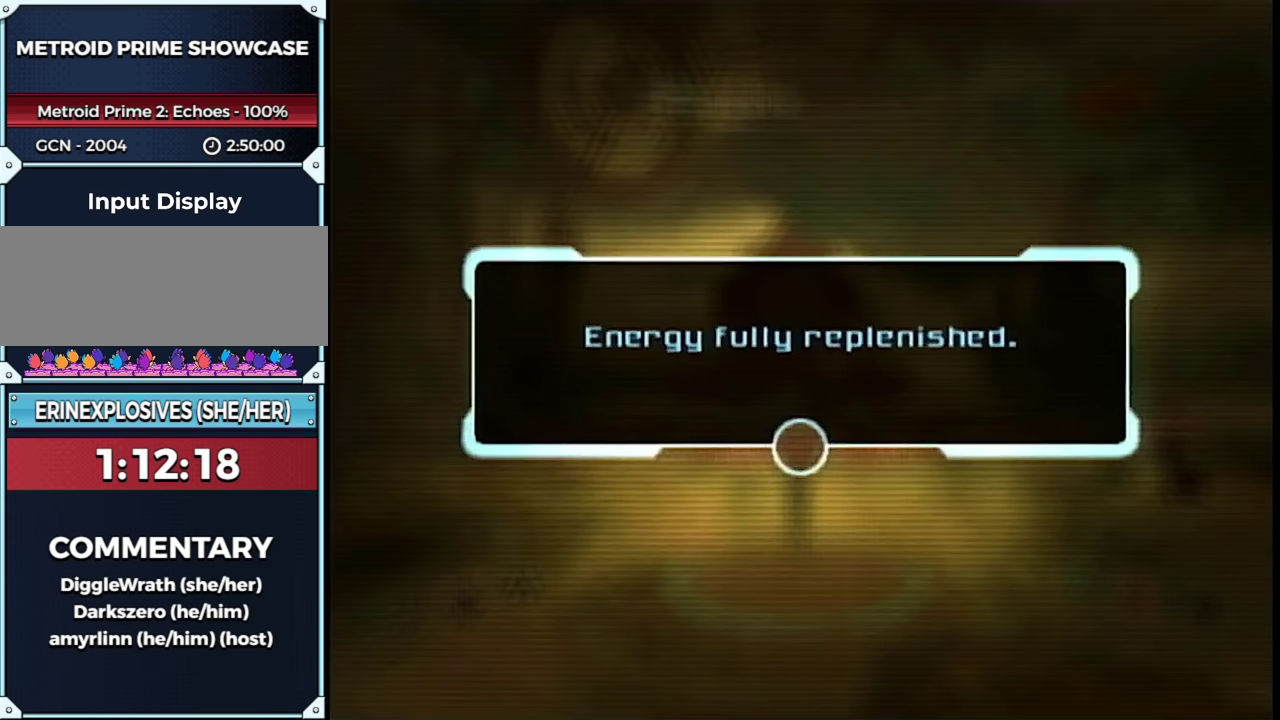
{"buttons": ["A"], "left_stick": "right", "right_stick": "center", "events": [[200, "A", "down"], [217, "A", "up"], [317, "A", "down"], [400, "A", "up"], [500, "A", "down"]]}
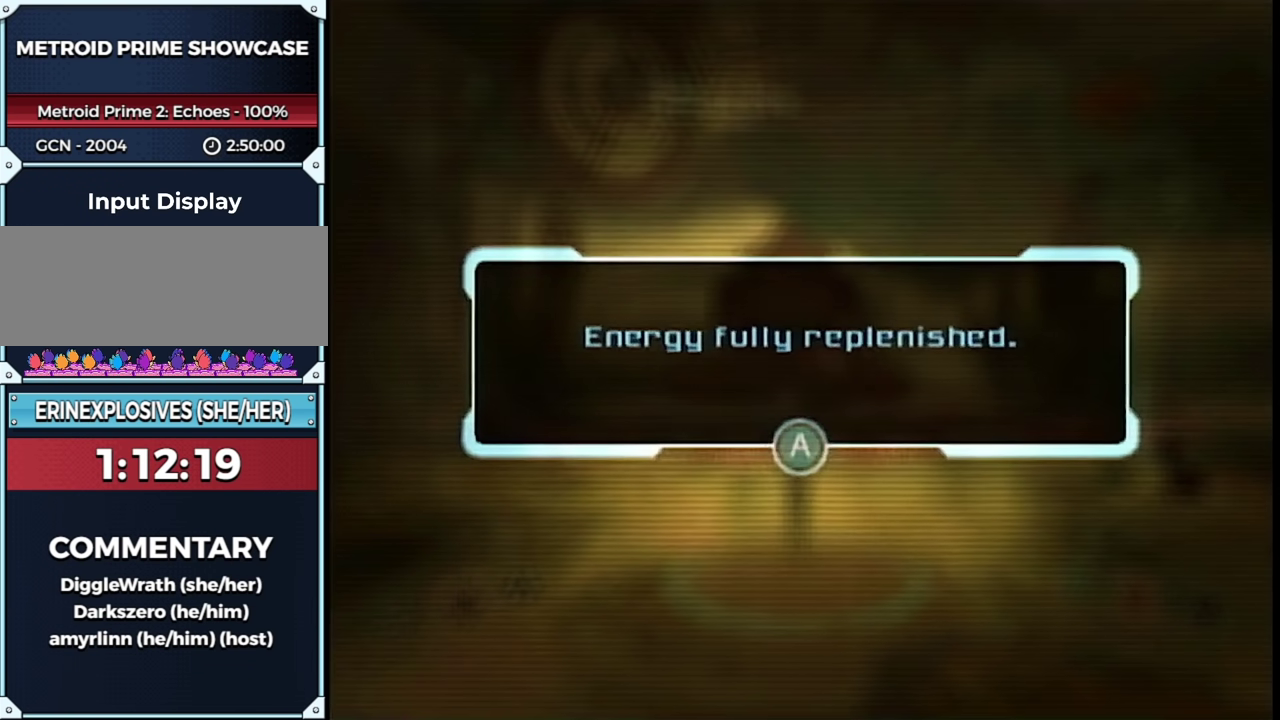
{"buttons": [], "left_stick": "right", "right_stick": "center", "events": [[17, "A", "up"], [117, "A", "down"], [133, "A", "up"], [200, "A", "down"], [300, "A", "up"], [367, "A", "down"], [400, "A", "up"]]}
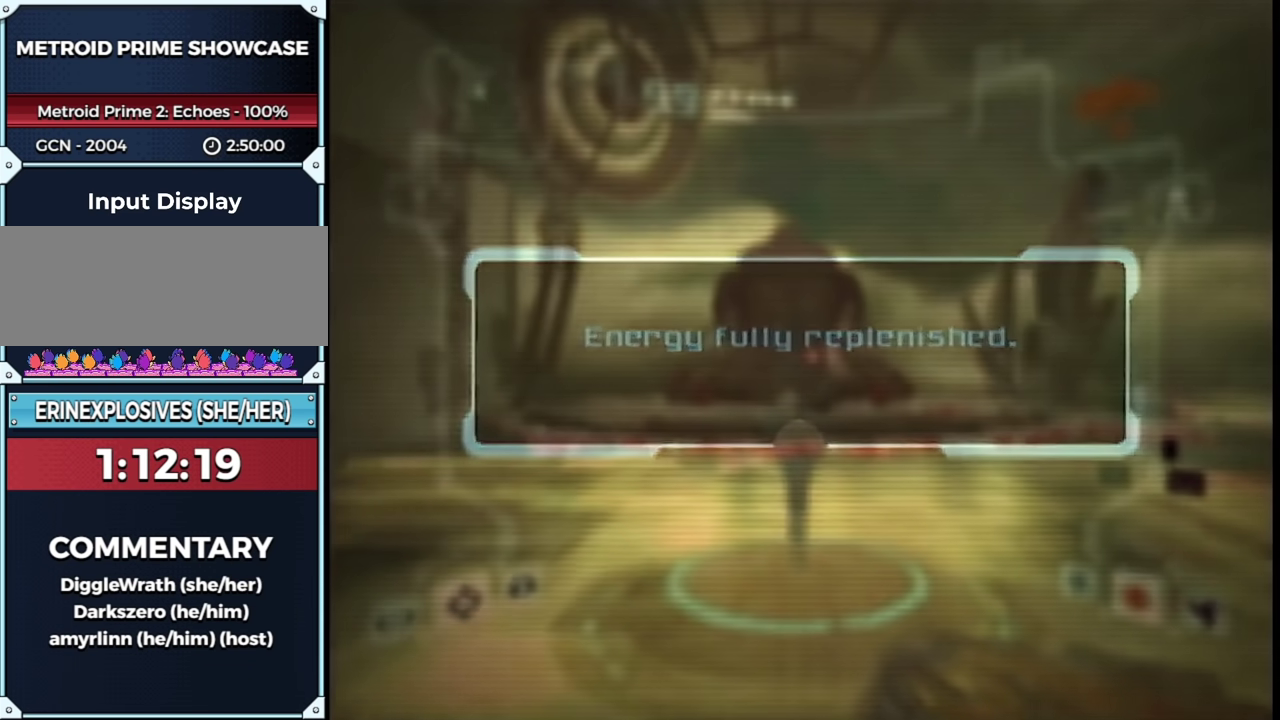
{"buttons": [], "left_stick": "right", "right_stick": "center", "events": [[17, "A", "down"], [300, "A", "up"]]}
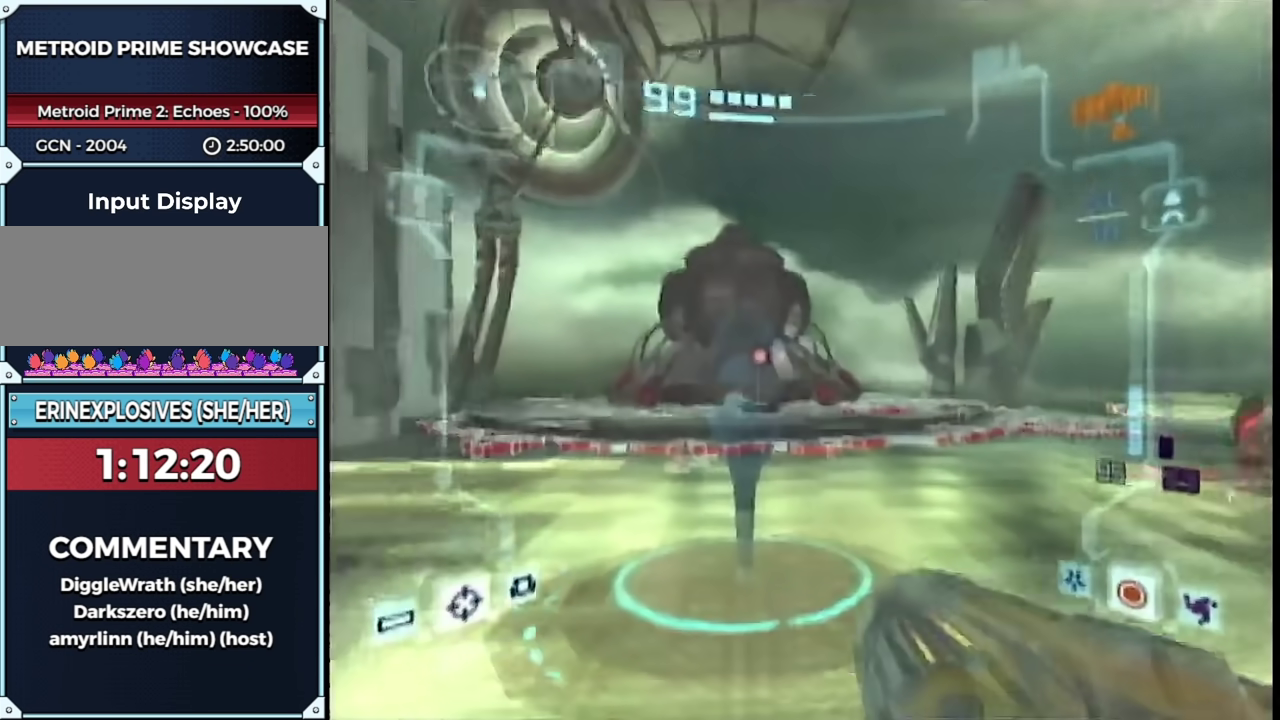
{"buttons": ["L1", "R1"], "left_stick": "right", "right_stick": "center", "events": [[67, "R1", "down"], [133, "L1", "down"]]}
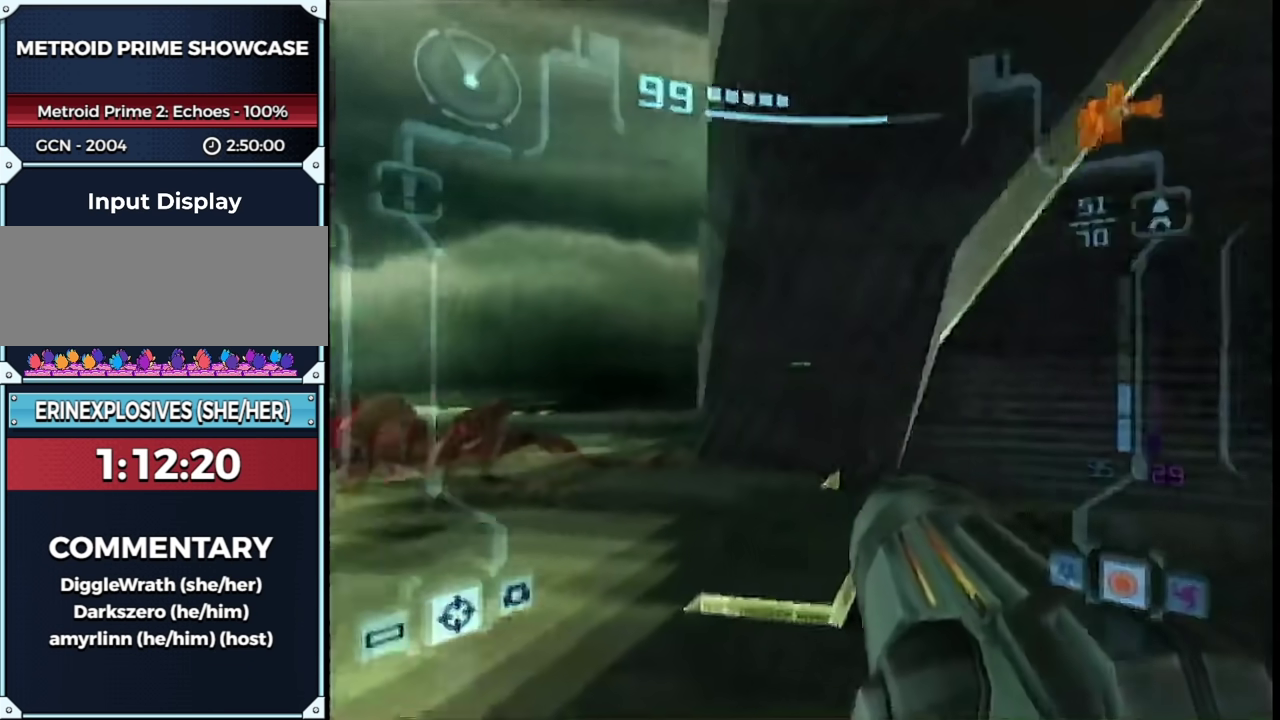
{"buttons": ["L1", "R1"], "left_stick": "right", "right_stick": "center", "events": []}
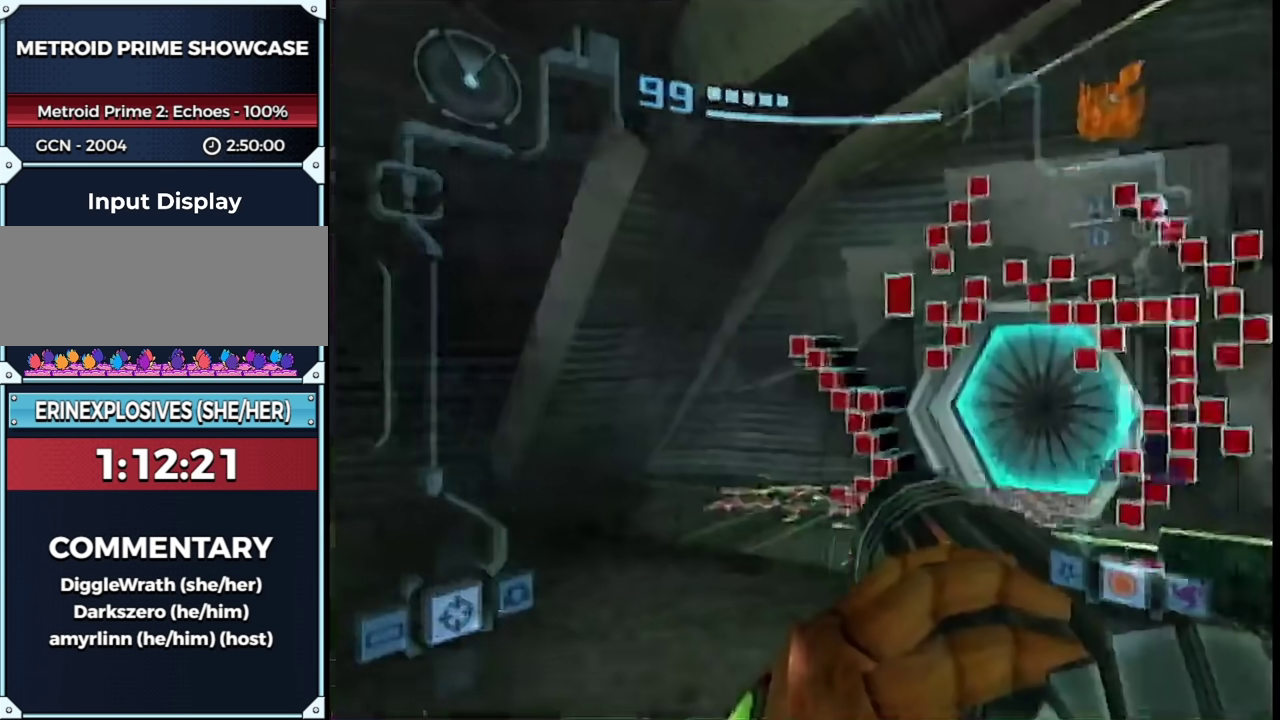
{"buttons": ["B"], "left_stick": "up", "right_stick": "center", "events": [[67, "R1", "up"], [100, "left_stick", "up"], [200, "A", "down"], [283, "A", "up"], [333, "L1", "up"], [483, "B", "down"]]}
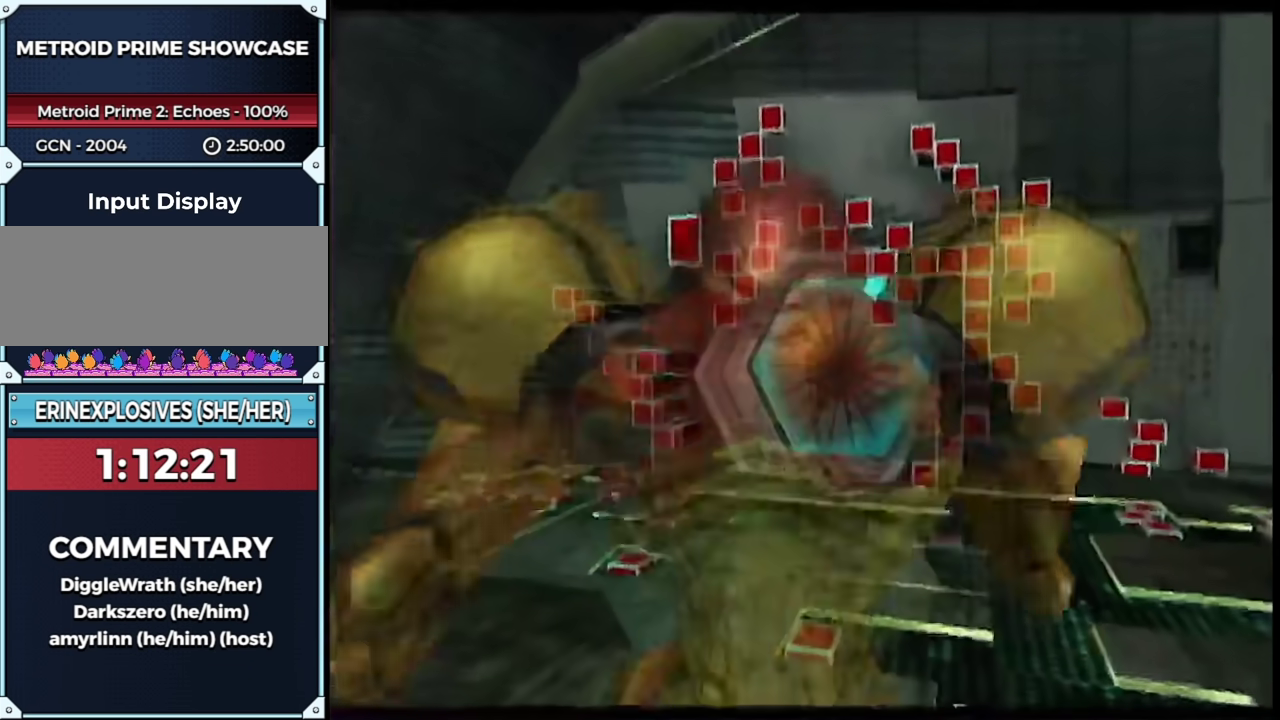
{"buttons": ["B"], "left_stick": "up", "right_stick": "center", "events": []}
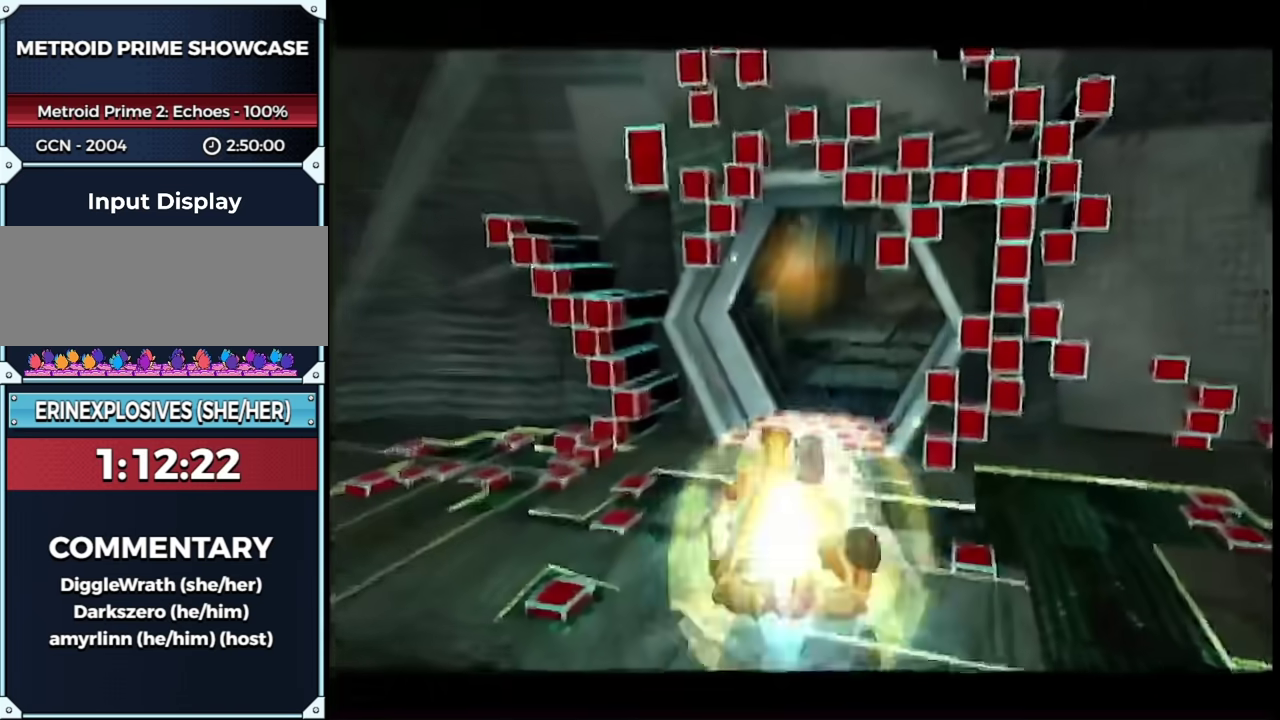
{"buttons": ["B"], "left_stick": "up-right", "right_stick": "center", "events": [[300, "left_stick", "up-right"]]}
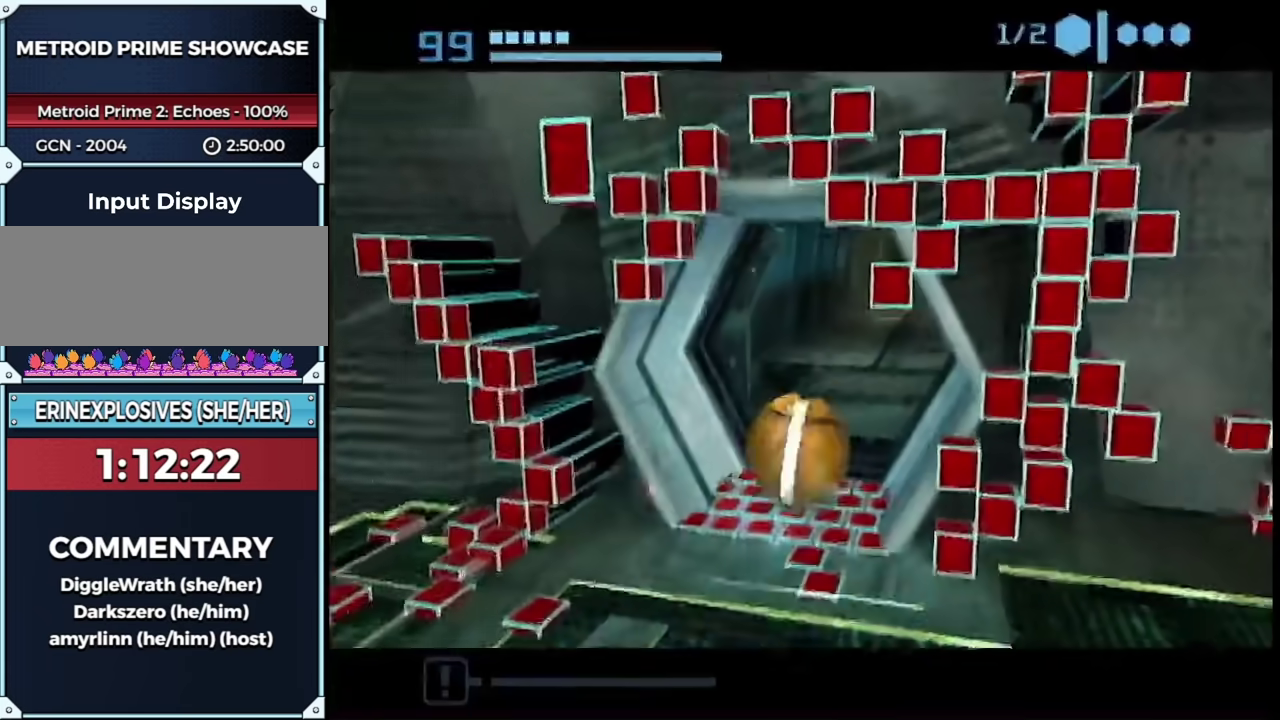
{"buttons": [], "left_stick": "up", "right_stick": "center", "events": [[33, "left_stick", "up"], [317, "B", "up"]]}
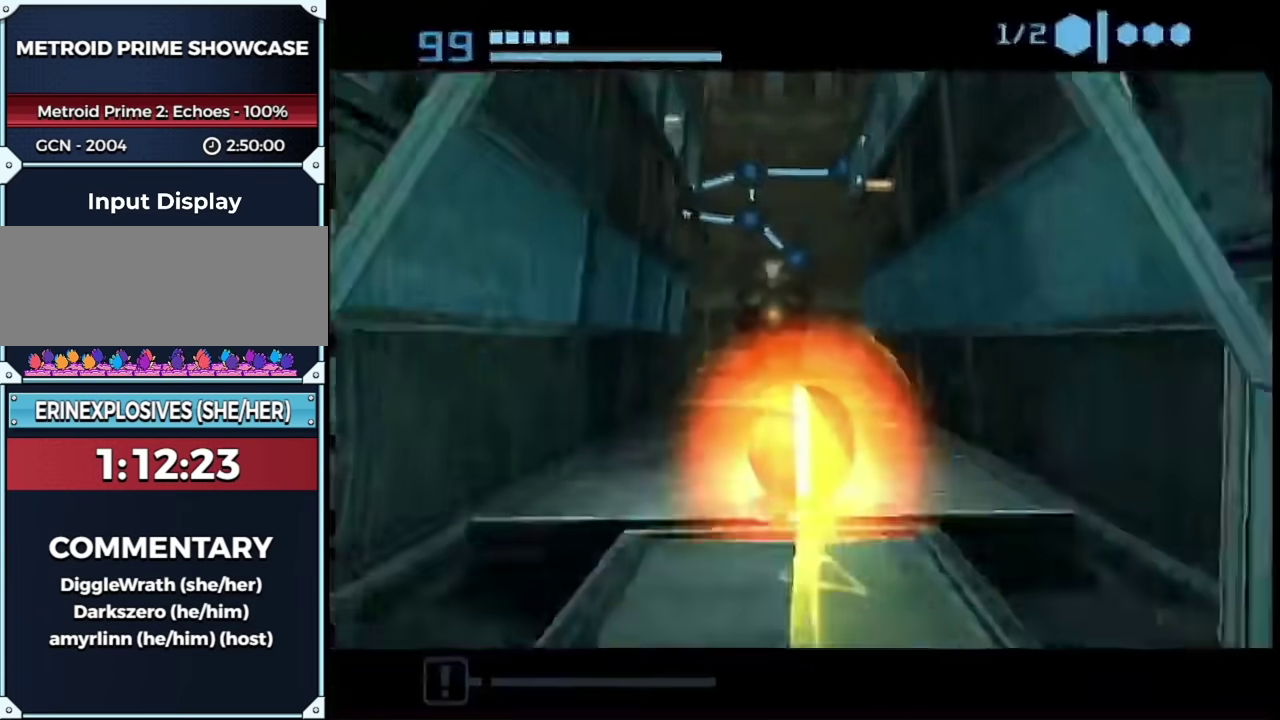
{"buttons": [], "left_stick": "up", "right_stick": "center", "events": [[217, "left_stick", "up-left"], [317, "left_stick", "up"]]}
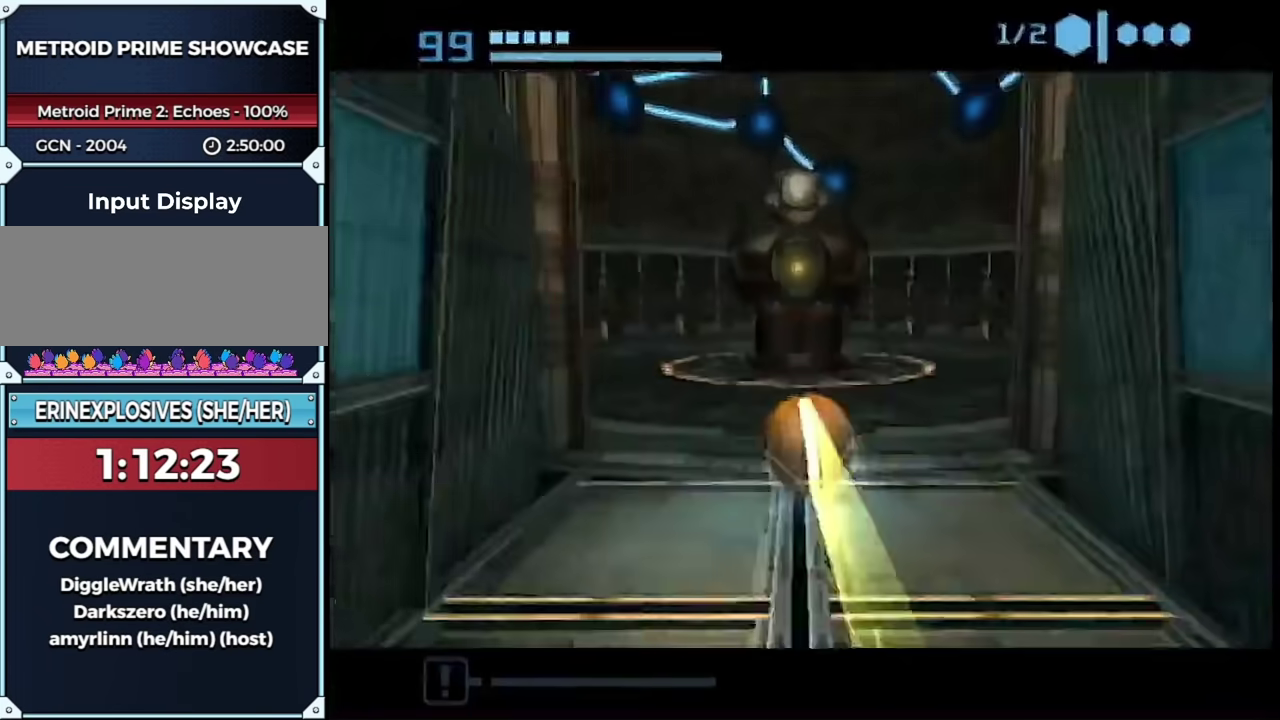
{"buttons": ["A"], "left_stick": "center", "right_stick": "center", "events": [[33, "left_stick", "up-right"], [133, "left_stick", "up"], [250, "left_stick", "up-right"], [300, "left_stick", "up"], [317, "A", "down"], [367, "left_stick", "up-left"], [400, "A", "up"], [450, "A", "down"], [450, "left_stick", "center"]]}
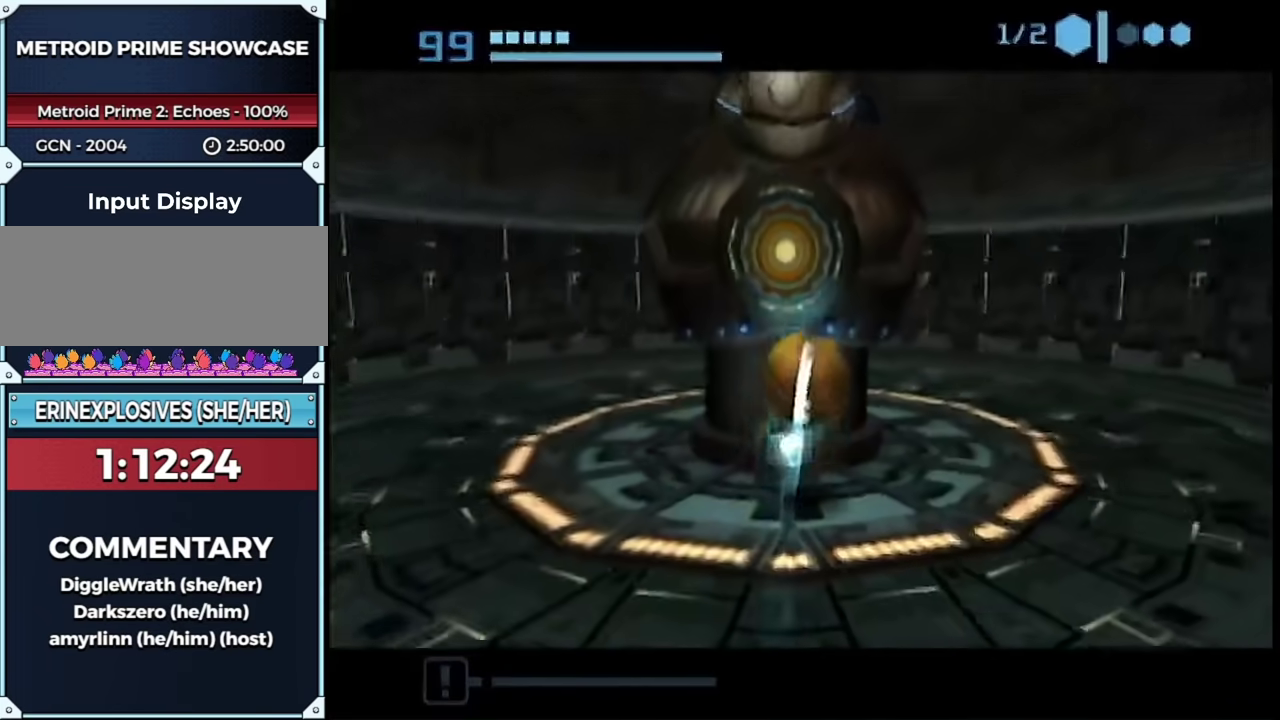
{"buttons": [], "left_stick": "up", "right_stick": "center", "events": [[33, "A", "up"], [250, "left_stick", "up"], [333, "left_stick", "center"], [500, "left_stick", "up"]]}
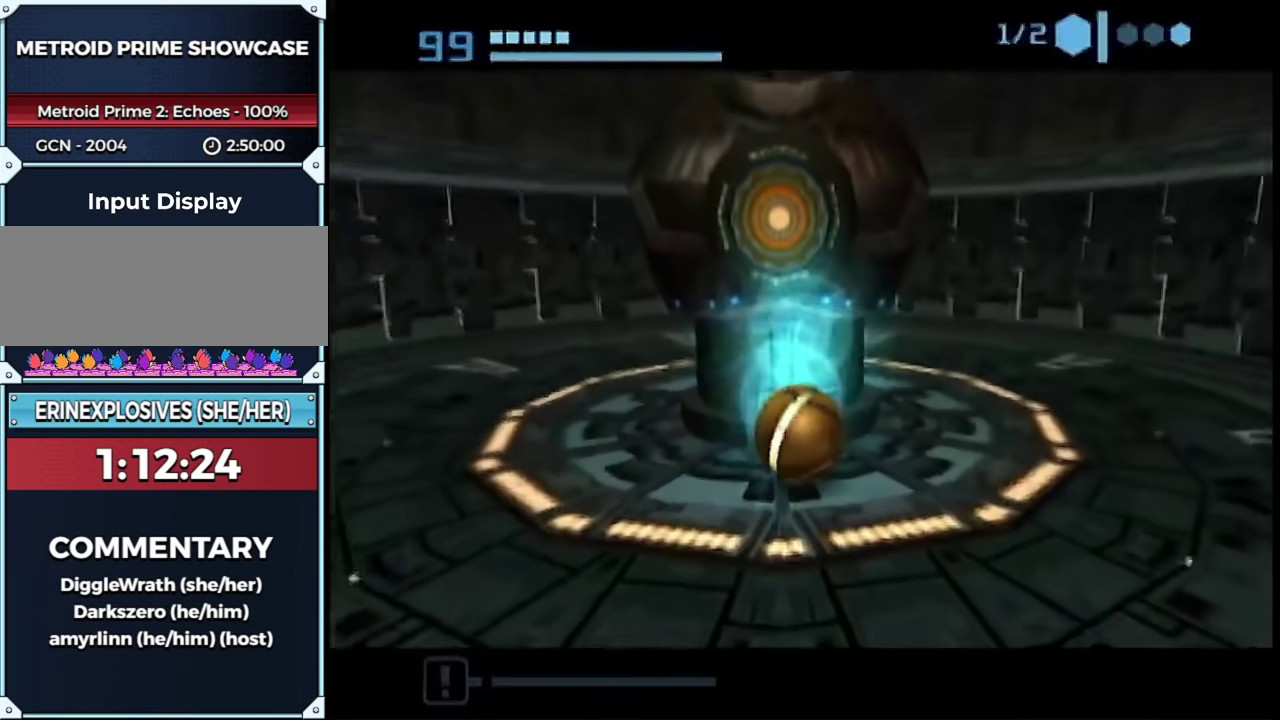
{"buttons": [], "left_stick": "up", "right_stick": "center", "events": [[83, "left_stick", "center"], [367, "left_stick", "up"]]}